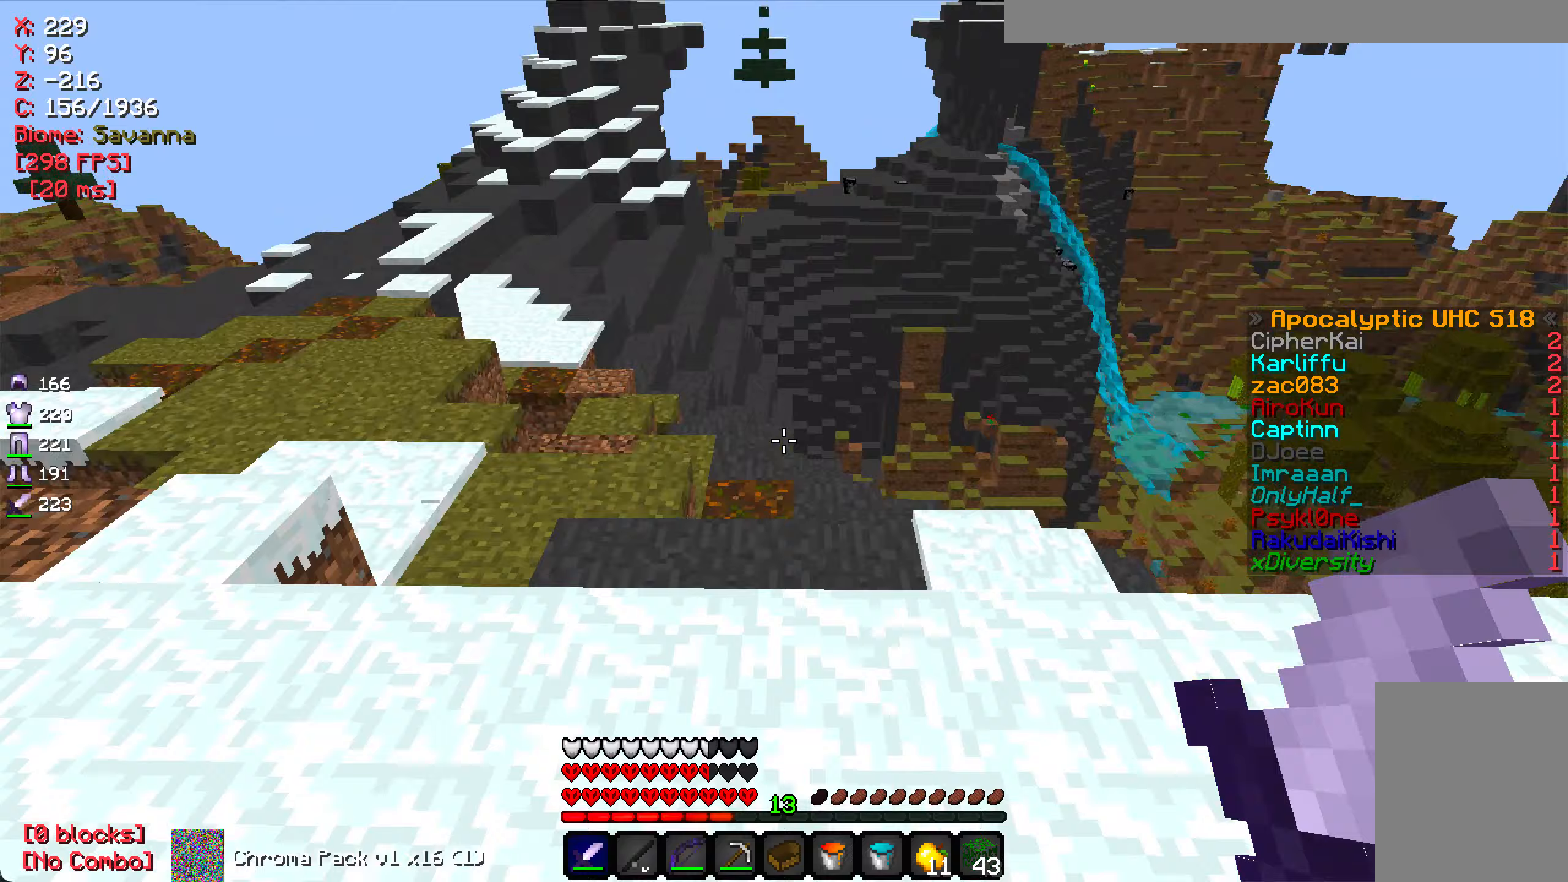
Gameplay with keyboard and mouse; each line is a JSON object with the keys and mouse buttons held at the frame after it (dt_ms = milliseconds from this image to that frame). "events" lists presses ("down") and releases ("up") of "a", "d", "s", "w", "mouse_left" and "mouse_right" between this image and that frame as [ms after this image, input, new state], when the widget could be followed in between. "mouse_left", "mouse_right" = the "left", "right" buttons of the "mouse" list. No other keys are recorded. Fast repeated clicks can show as one long hold. Mouse movement is not recorded.
{"dt_ms": 200, "keys": ["a", "w"], "mouse": [], "events": []}
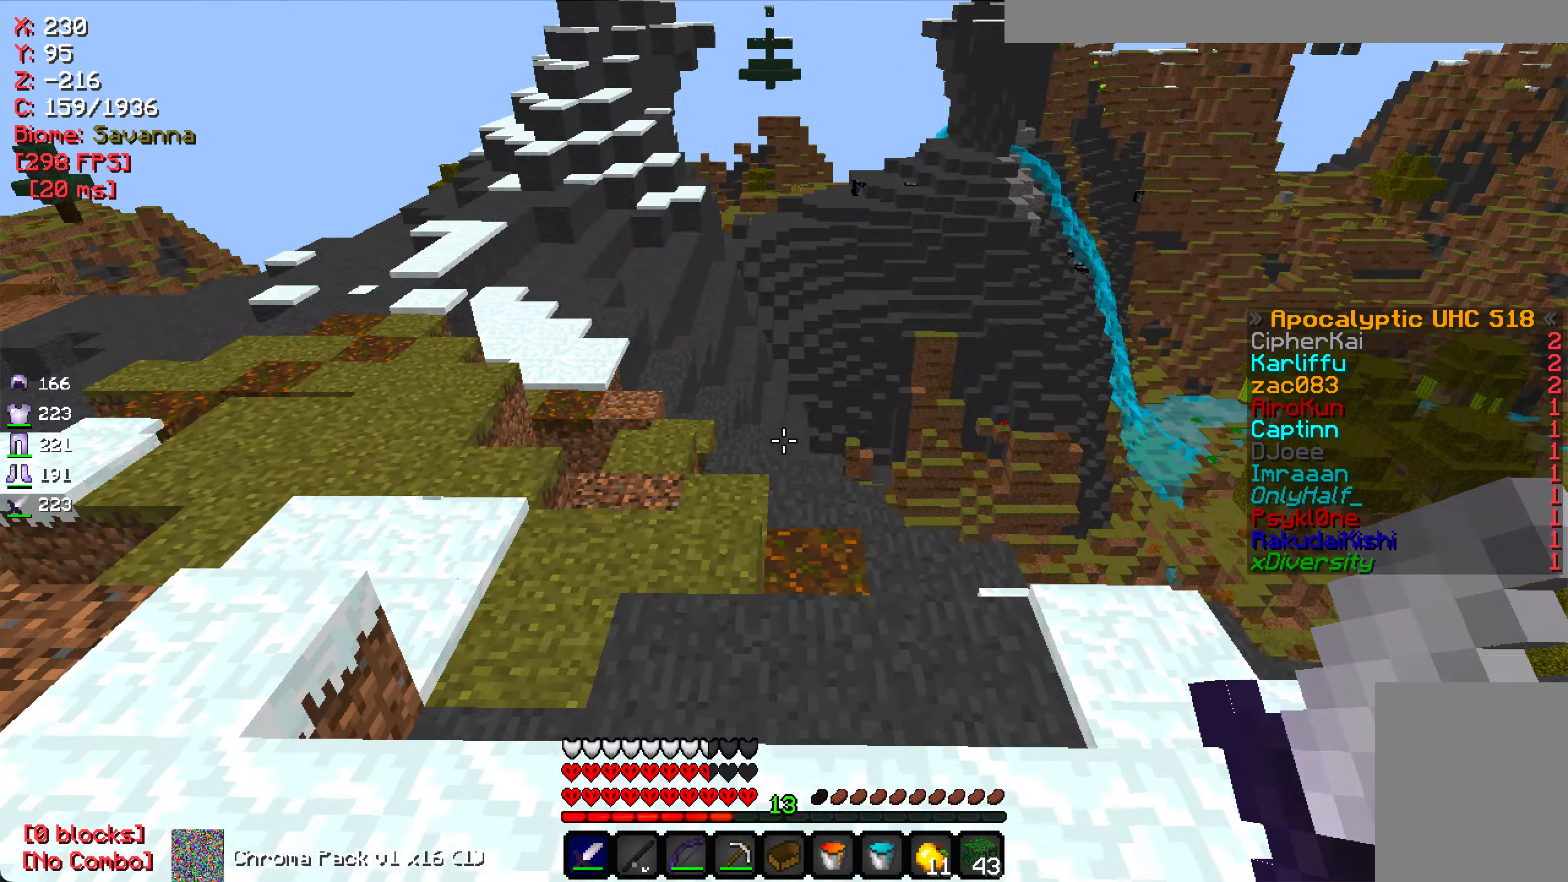
{"dt_ms": 500, "keys": ["w"], "mouse": [], "events": [[367, "a", "up"]]}
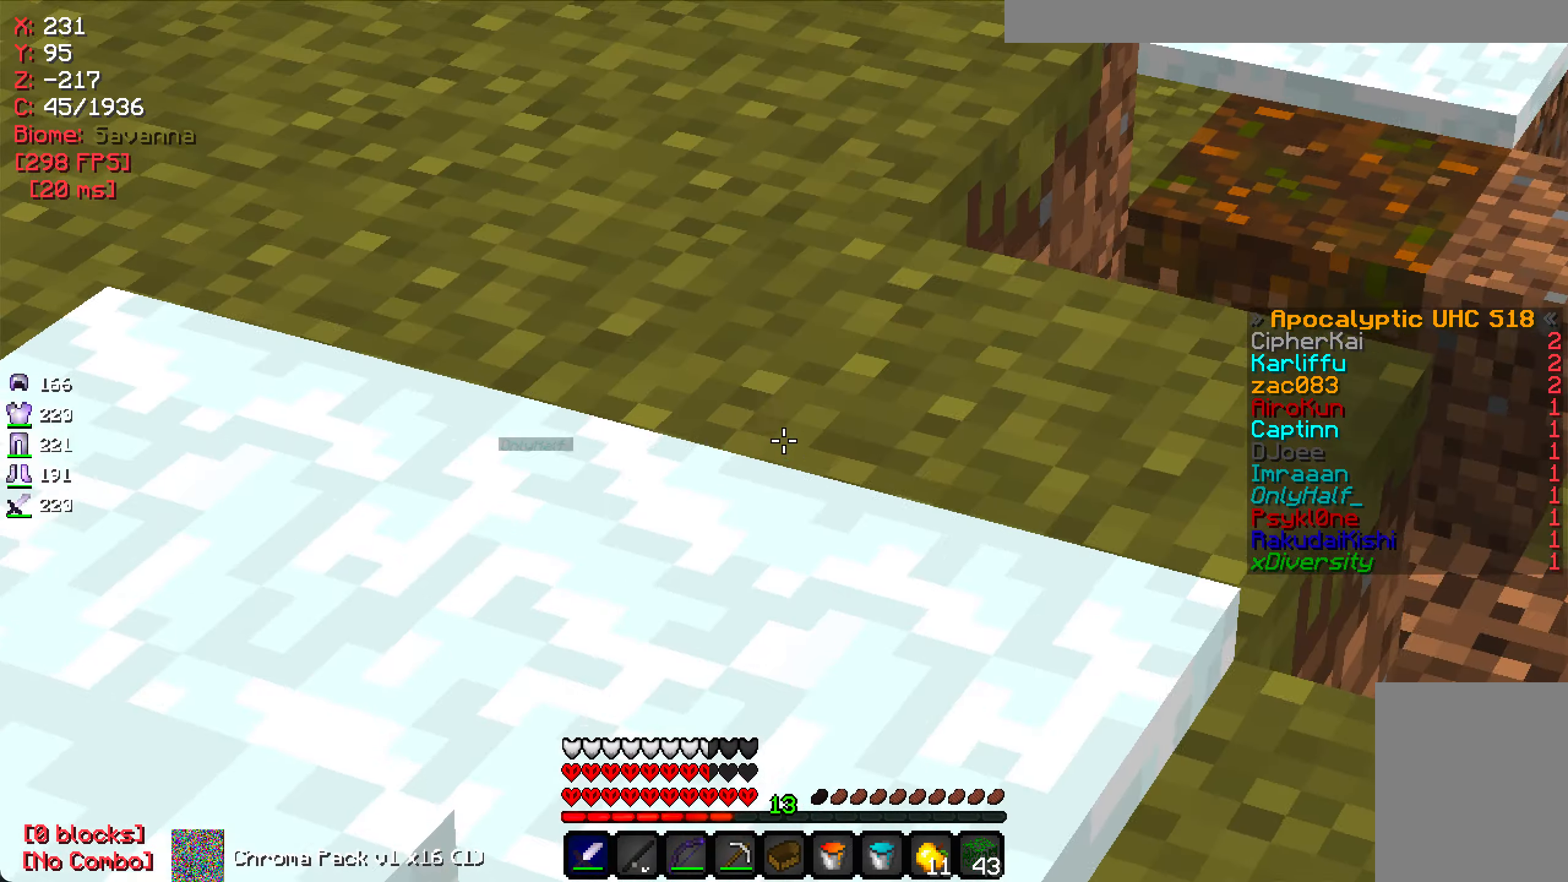
{"dt_ms": 500, "keys": ["w"], "mouse": [], "events": [[83, "a", "down"], [450, "a", "up"]]}
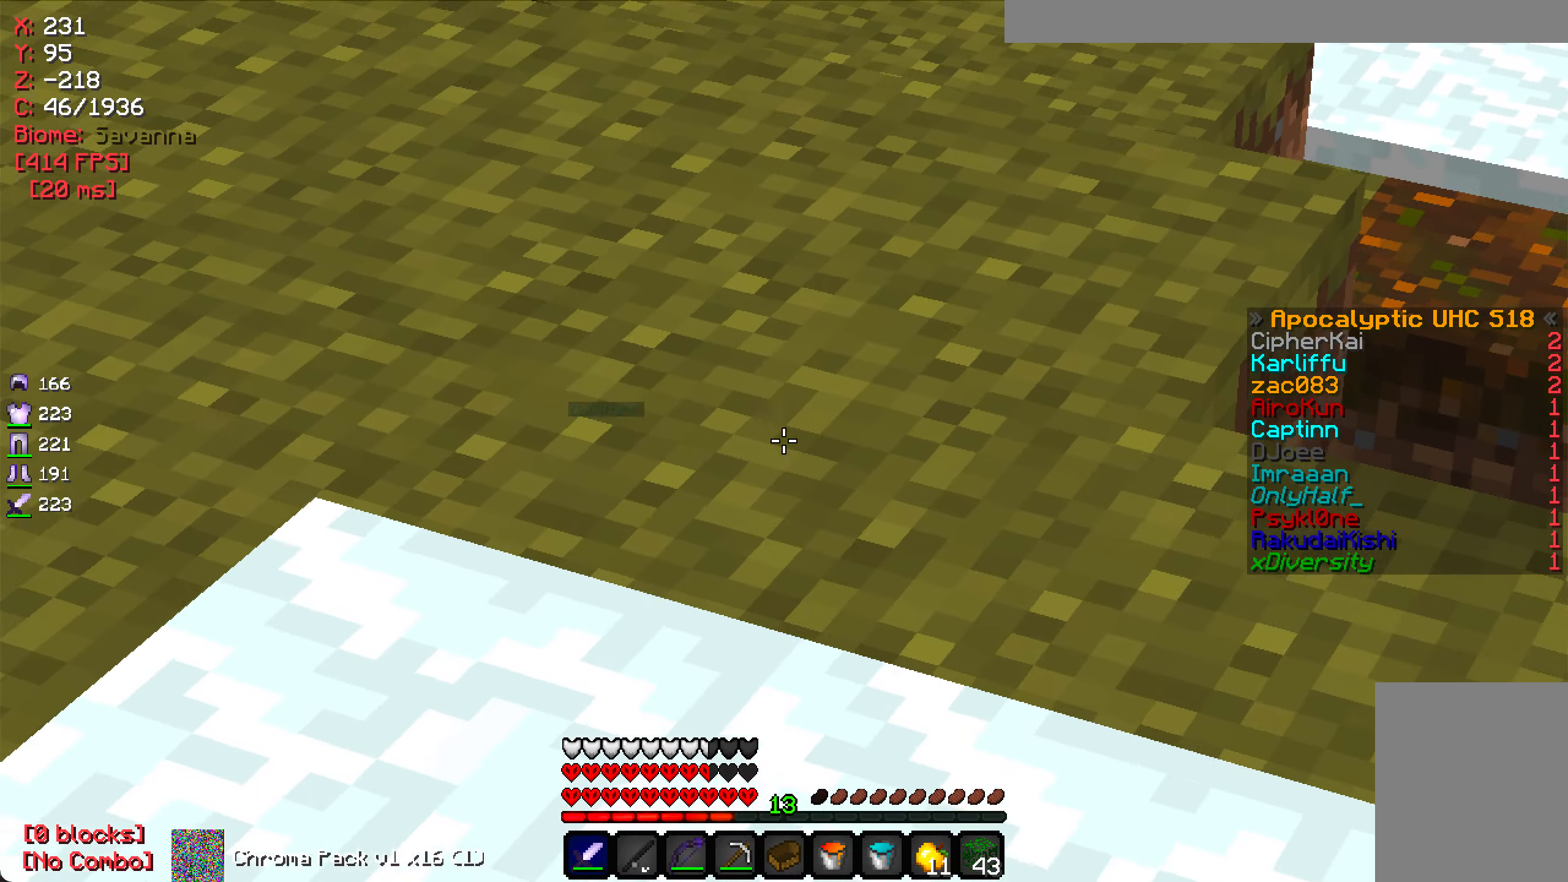
{"dt_ms": 500, "keys": ["w"], "mouse": [], "events": []}
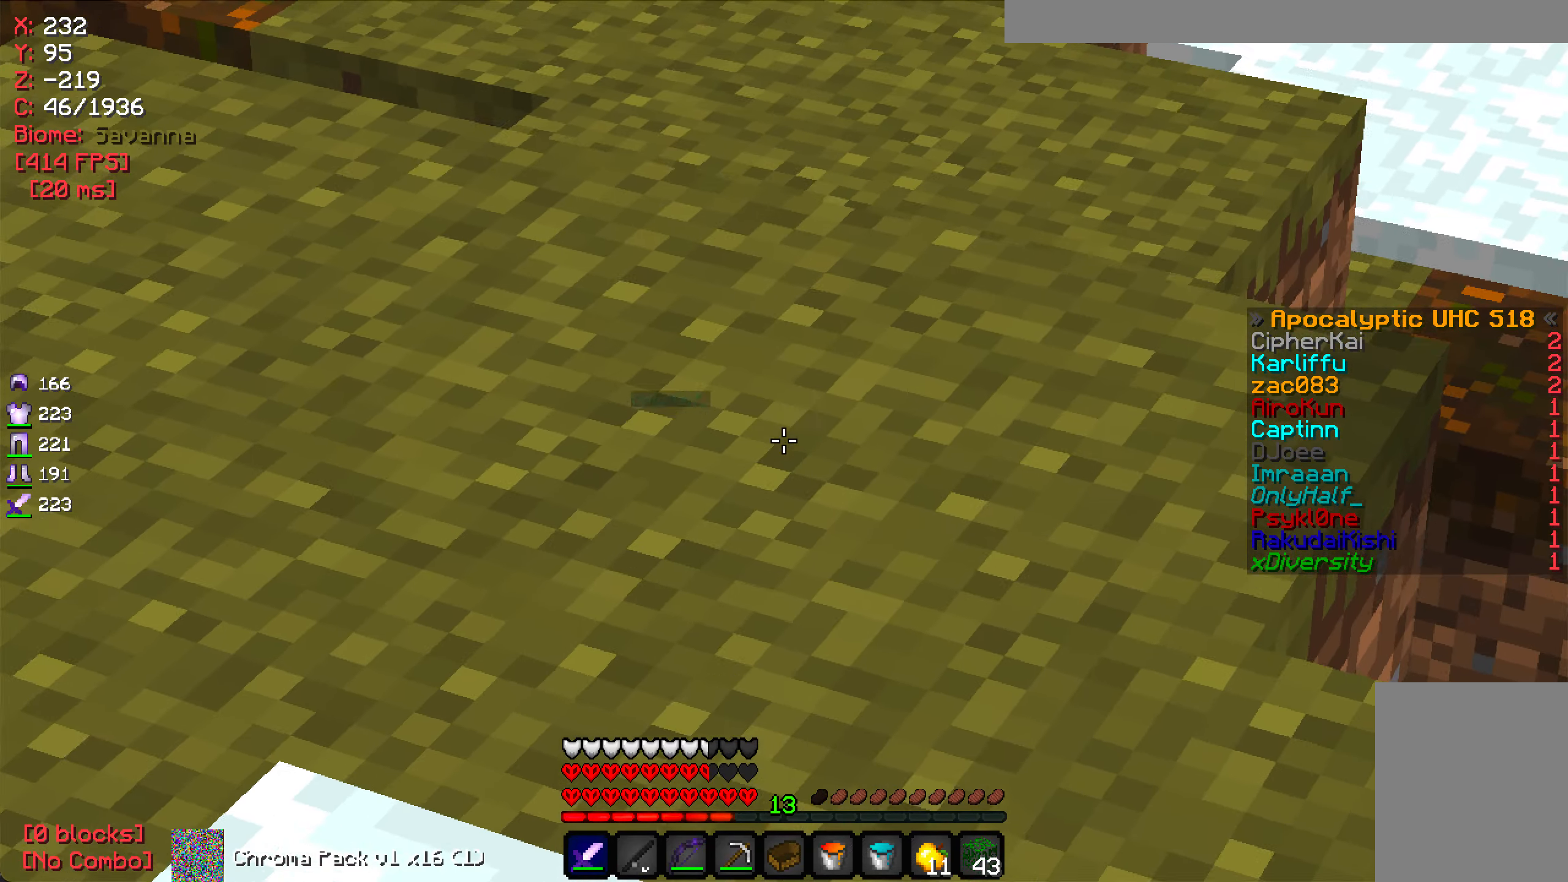
{"dt_ms": 500, "keys": ["w"], "mouse": [], "events": []}
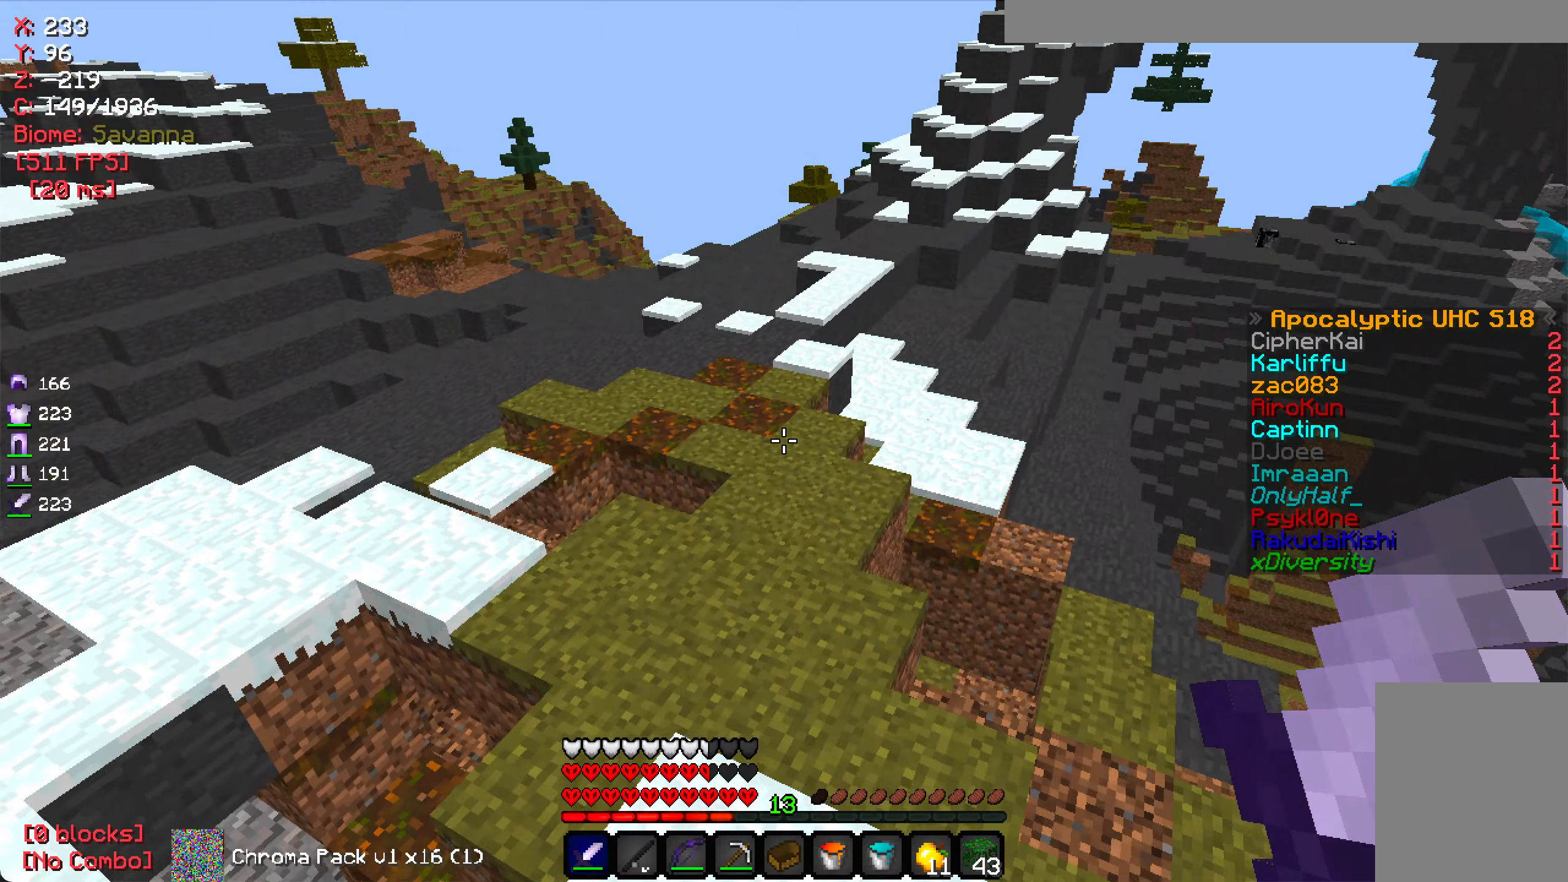
{"dt_ms": 500, "keys": ["w"], "mouse": [], "events": []}
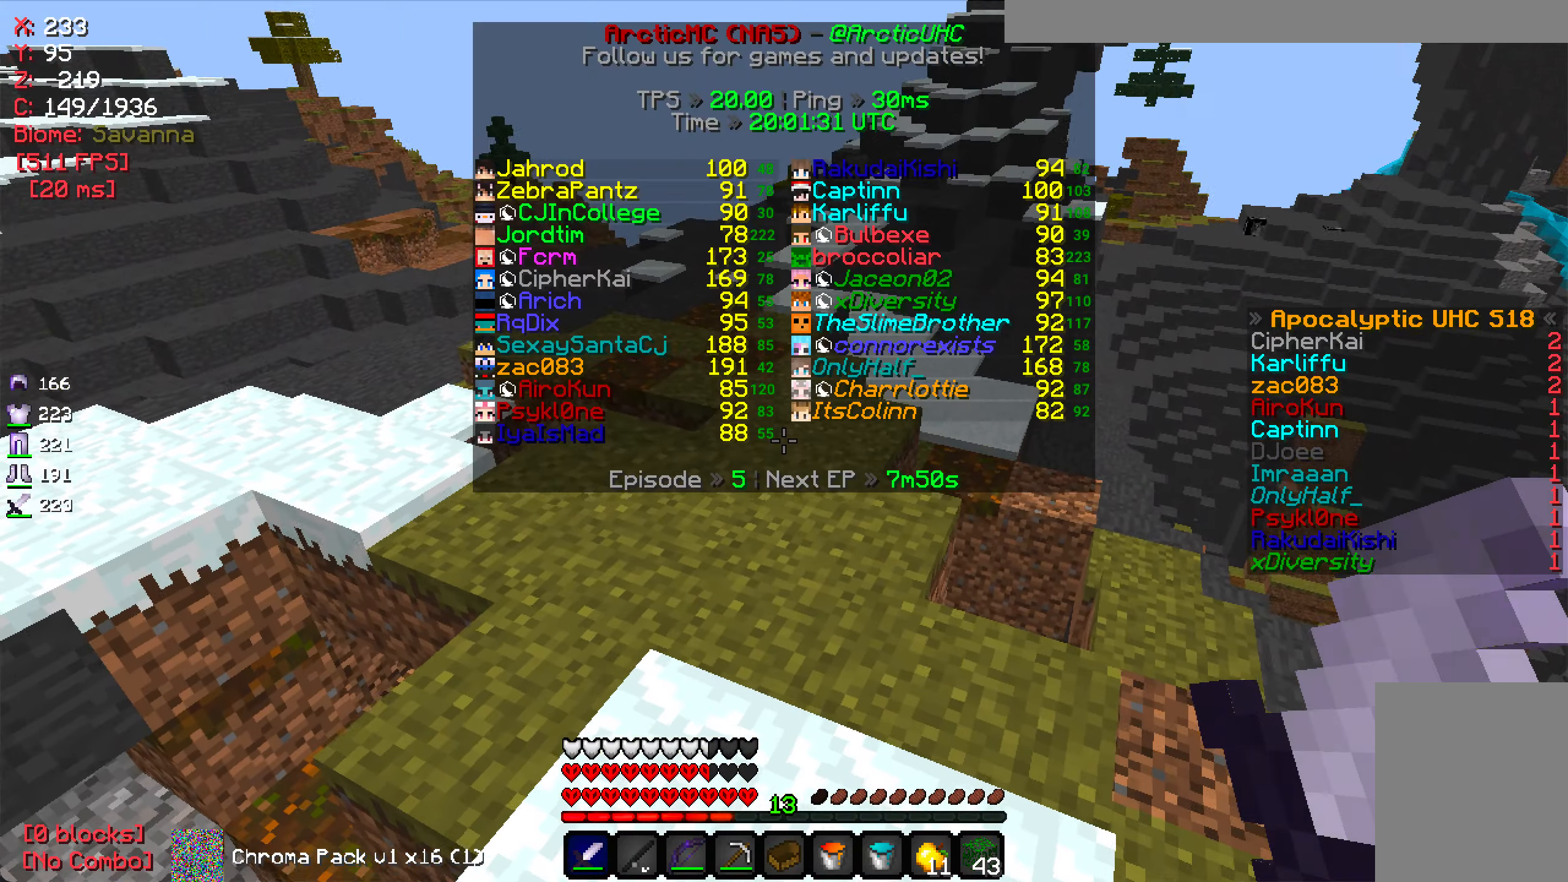
{"dt_ms": 500, "keys": ["w"], "mouse": [], "events": []}
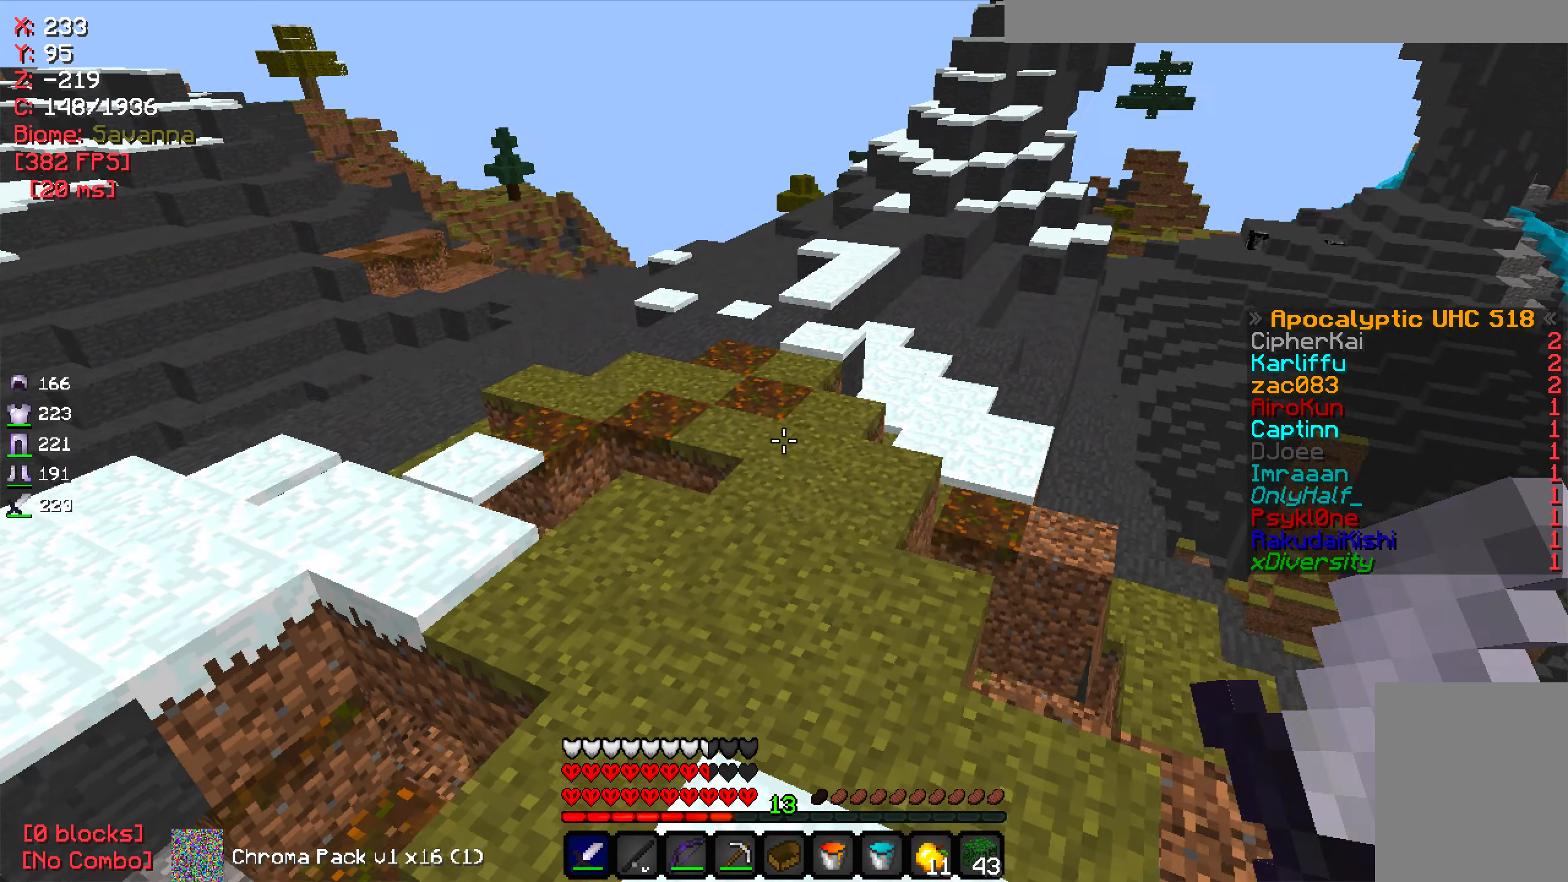
{"dt_ms": 500, "keys": ["w"], "mouse": [], "events": []}
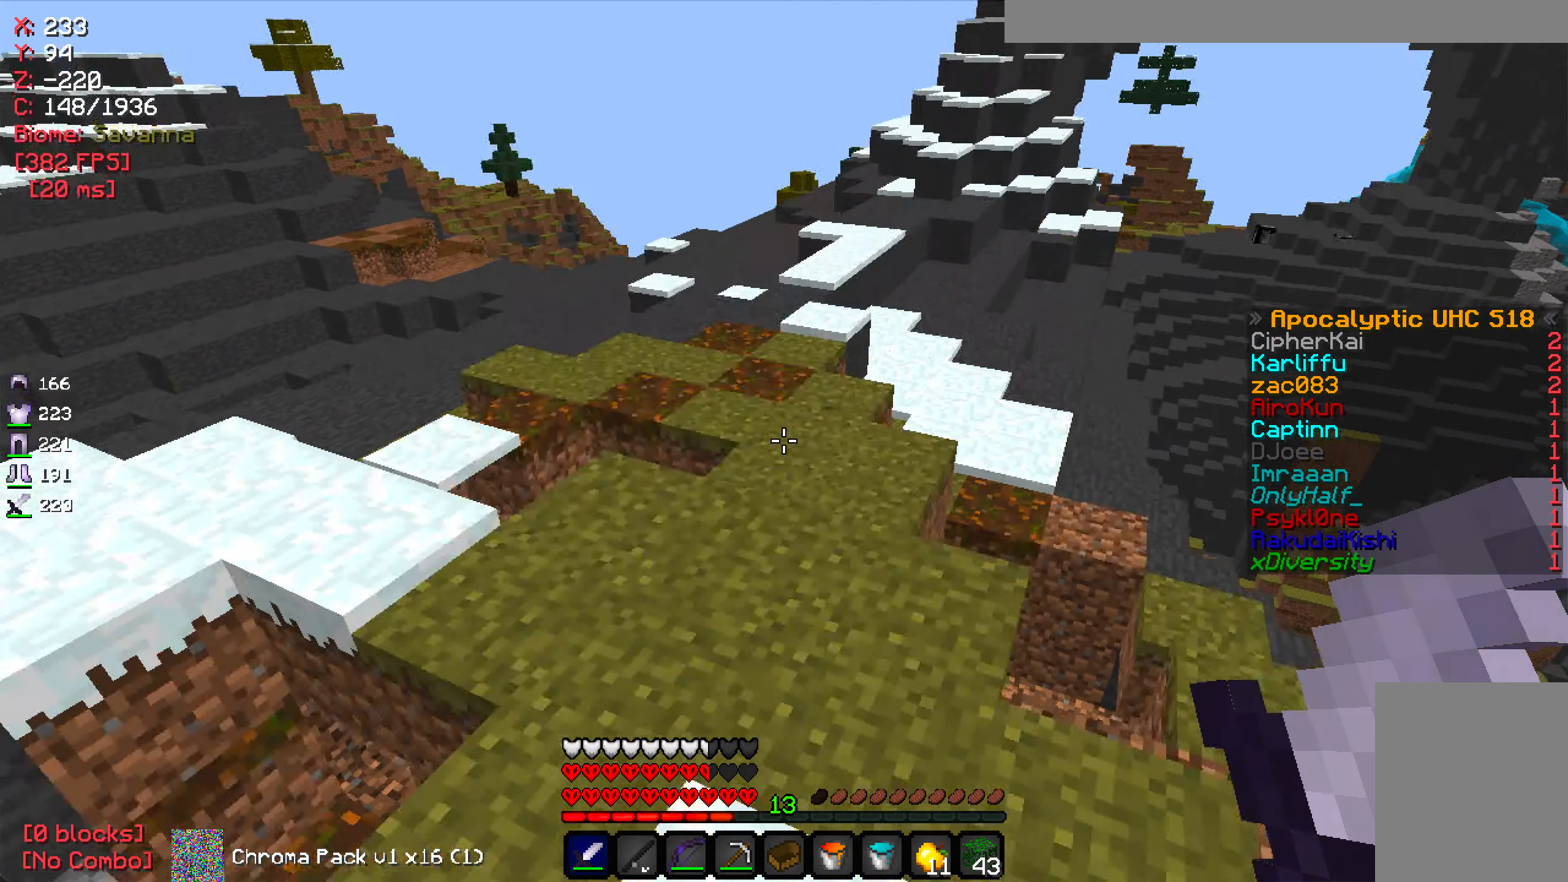
{"dt_ms": 500, "keys": ["w"], "mouse": [], "events": []}
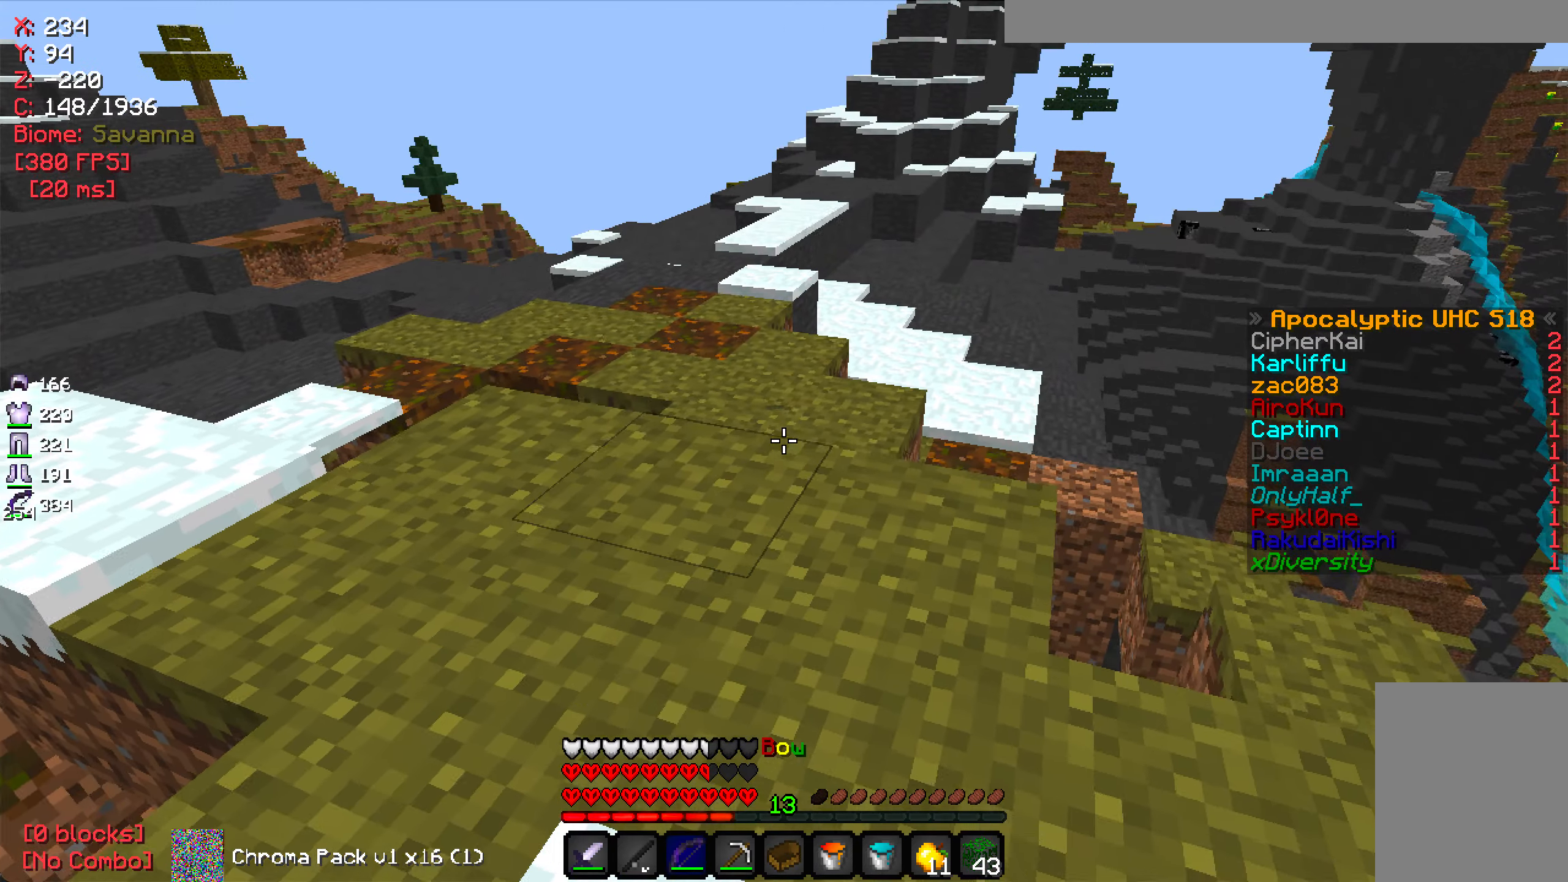
{"dt_ms": 500, "keys": ["a", "w"], "mouse": [], "events": [[317, "a", "down"]]}